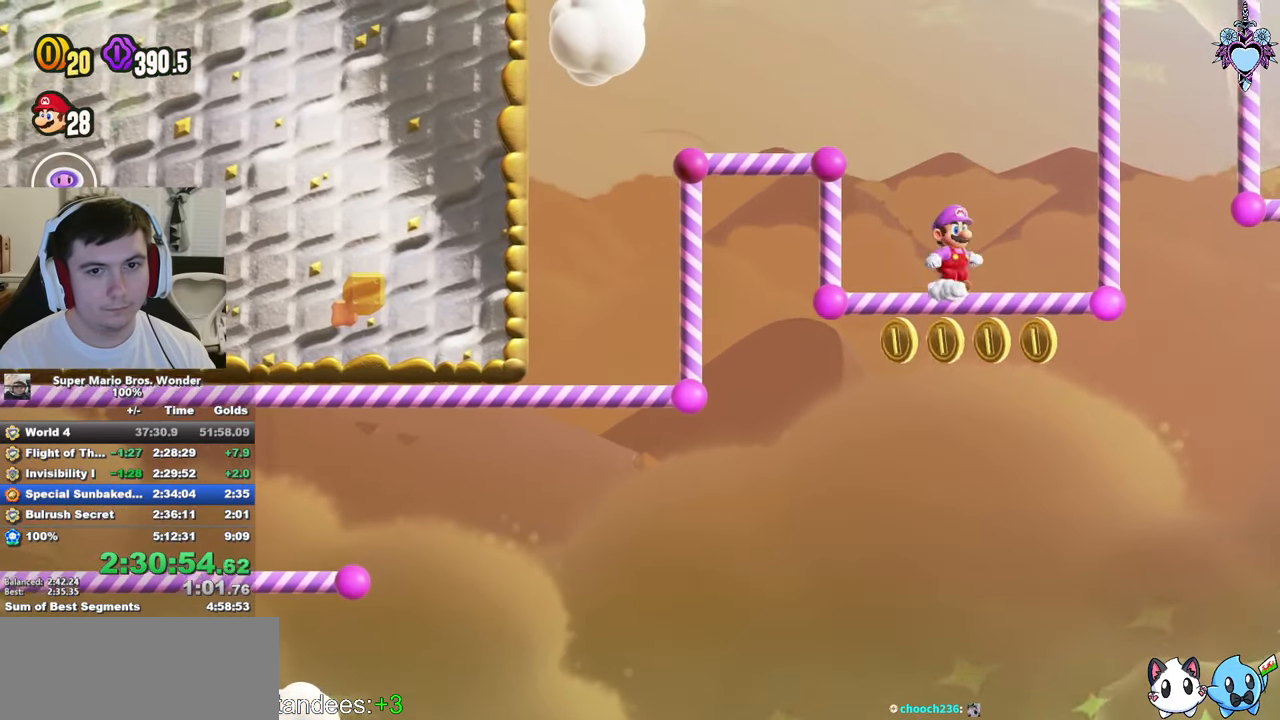
Gameplay with a controller (PlayStation layout); each line is a JSON object with the inputs held at the frame after it. "events" lists button and stick changes between this image and that frame as [ms after this image, input, new state], when the widget could be followed in between. Not read: L3 R3.
{"buttons": ["SQUARE", "DPAD_LEFT"], "left_stick": "center", "right_stick": "center", "events": [[100, "CROSS", "down"], [133, "SQUARE", "down"], [183, "CROSS", "up"], [350, "DPAD_LEFT", "down"]]}
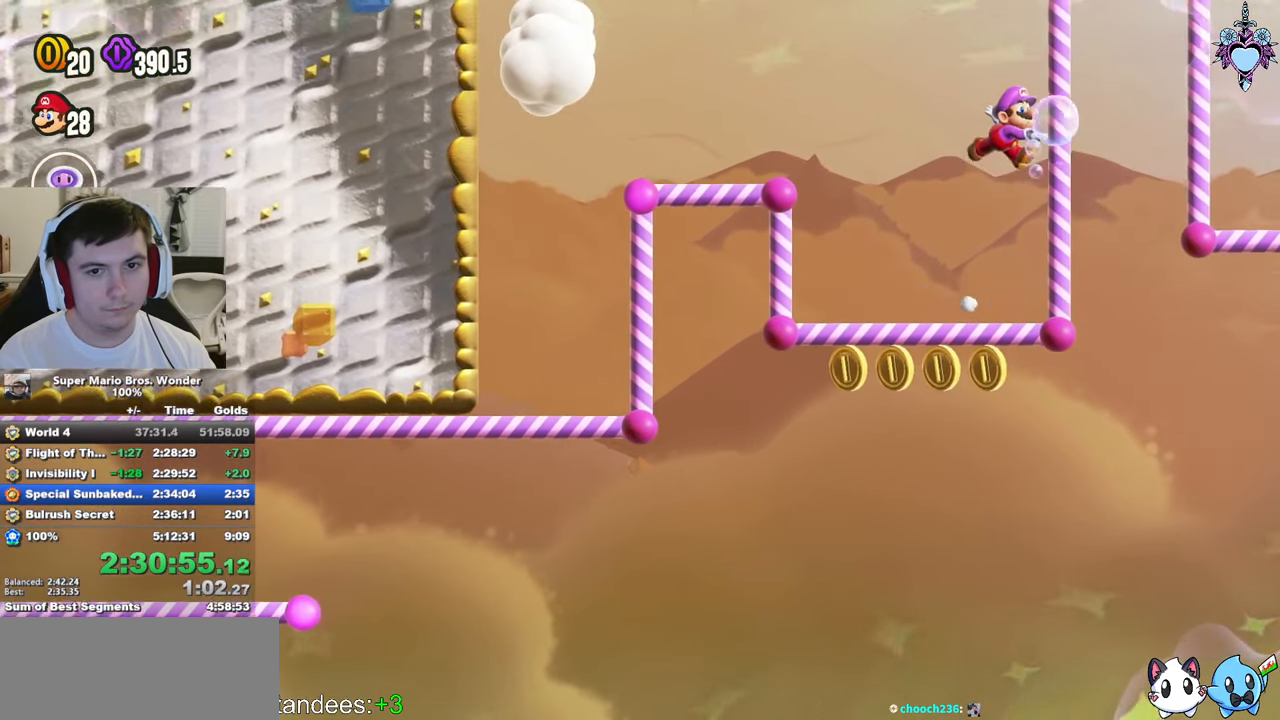
{"buttons": ["SQUARE", "DPAD_RIGHT"], "left_stick": "center", "right_stick": "center", "events": [[100, "DPAD_LEFT", "up"], [383, "DPAD_RIGHT", "down"]]}
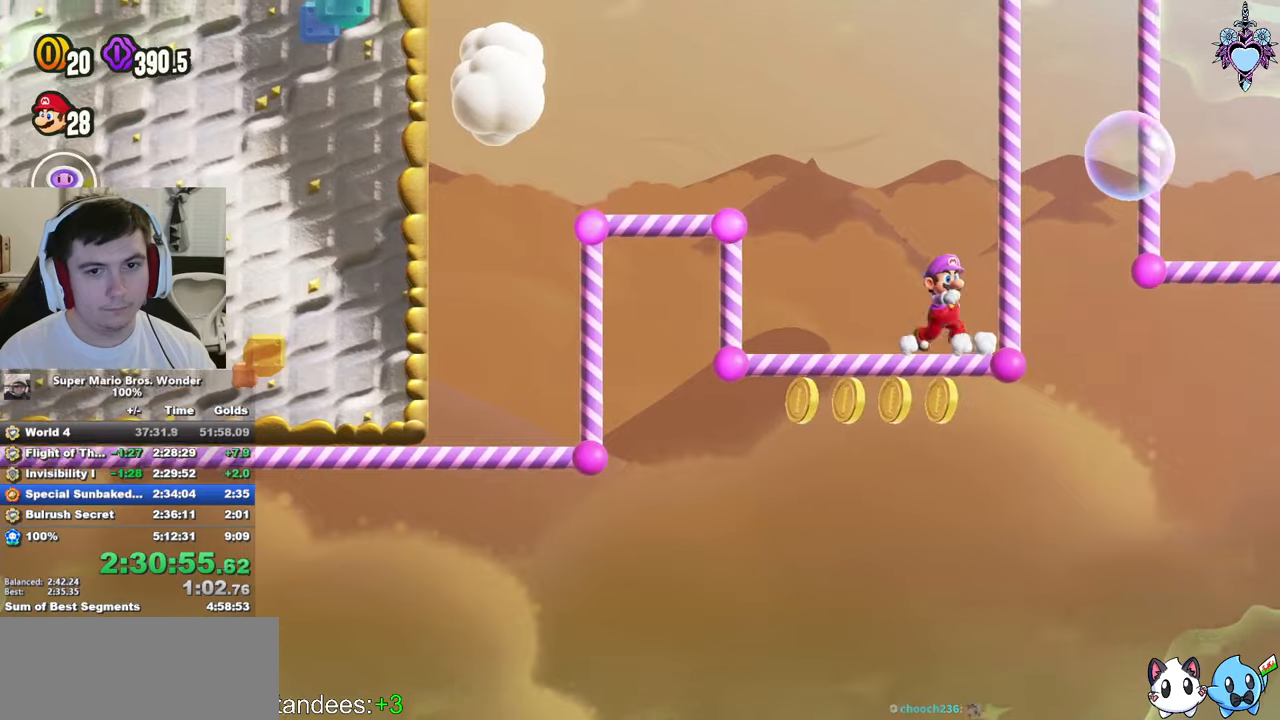
{"buttons": ["CROSS", "SQUARE", "DPAD_RIGHT"], "left_stick": "center", "right_stick": "center", "events": [[134, "CROSS", "down"]]}
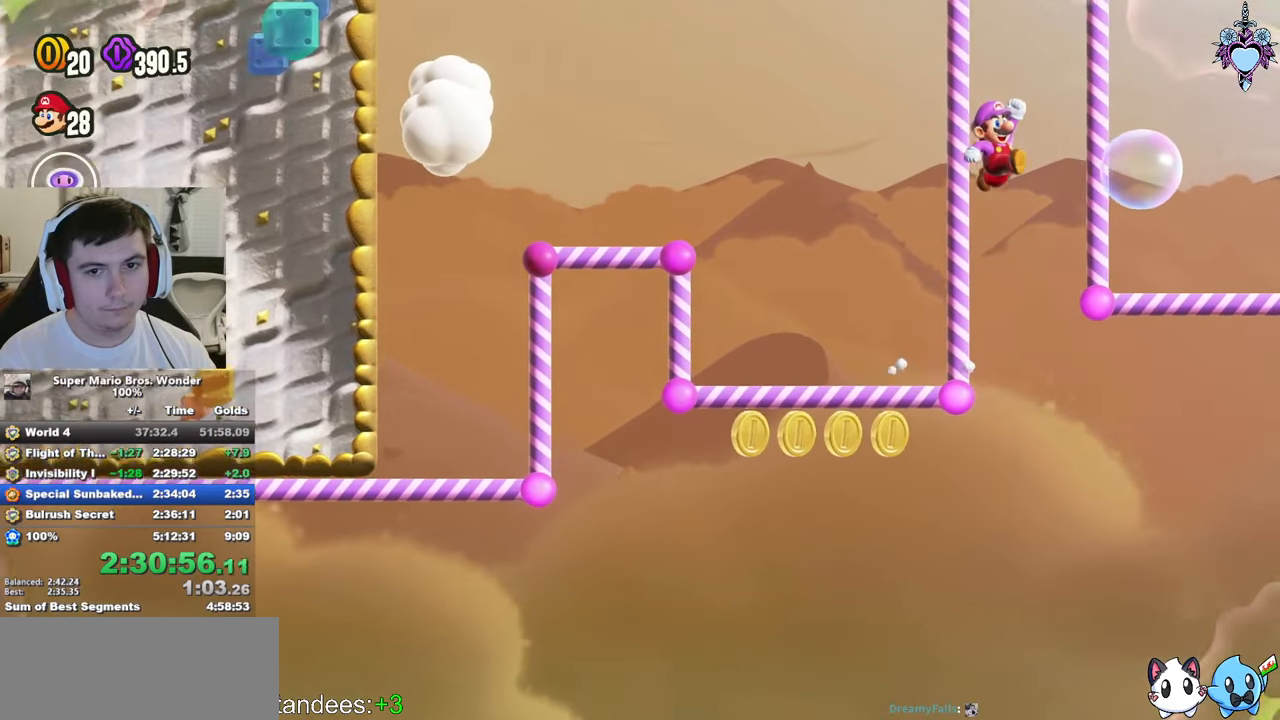
{"buttons": ["SQUARE", "DPAD_LEFT"], "left_stick": "center", "right_stick": "center", "events": [[34, "DPAD_RIGHT", "up"], [284, "DPAD_LEFT", "down"], [300, "CROSS", "up"]]}
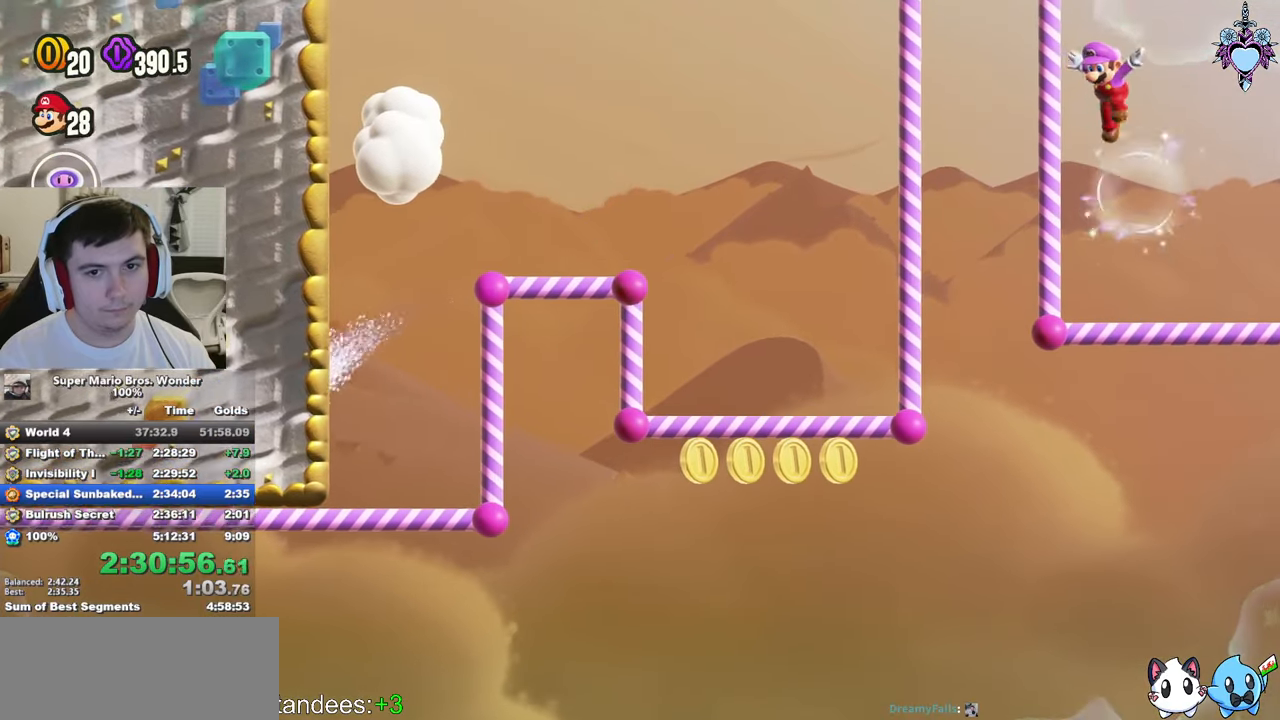
{"buttons": ["SQUARE"], "left_stick": "center", "right_stick": "center", "events": [[34, "DPAD_LEFT", "up"], [100, "SQUARE", "up"], [200, "DPAD_RIGHT", "down"], [284, "SQUARE", "down"], [300, "DPAD_RIGHT", "up"], [400, "SQUARE", "up"], [417, "SQUARE", "down"]]}
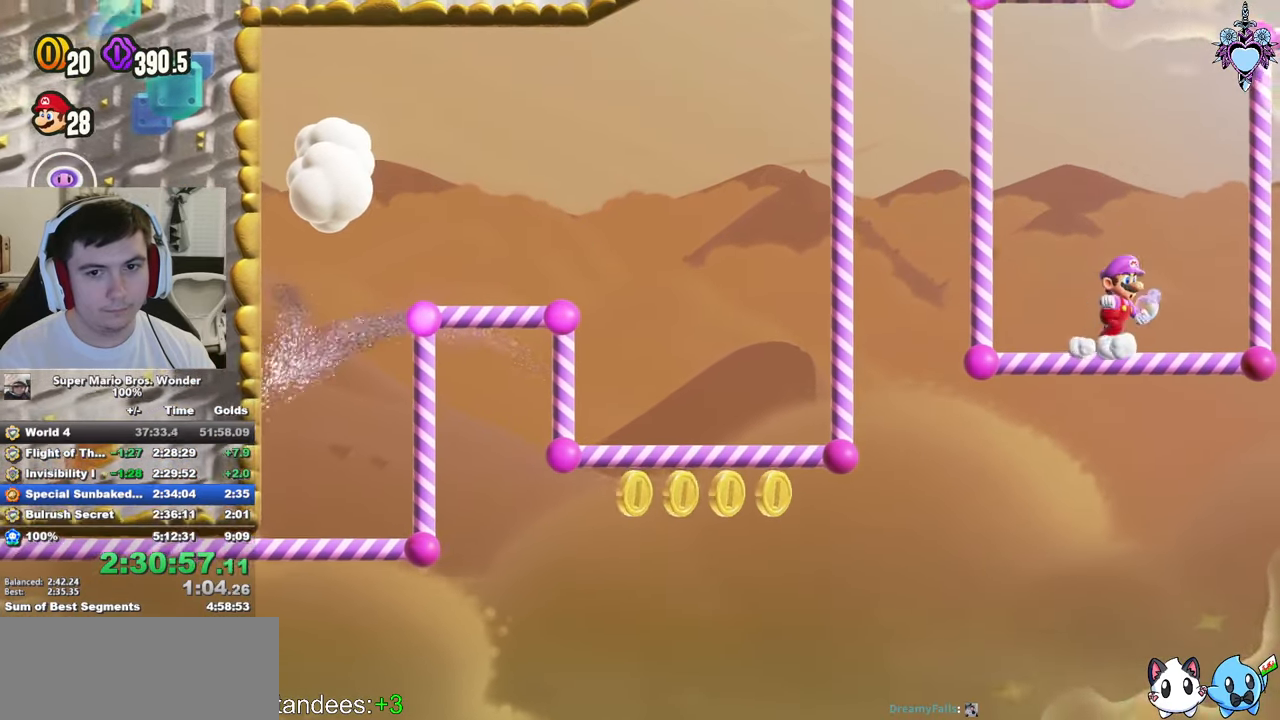
{"buttons": [], "left_stick": "center", "right_stick": "center", "events": [[67, "SQUARE", "up"], [134, "DPAD_RIGHT", "down"], [284, "DPAD_RIGHT", "up"]]}
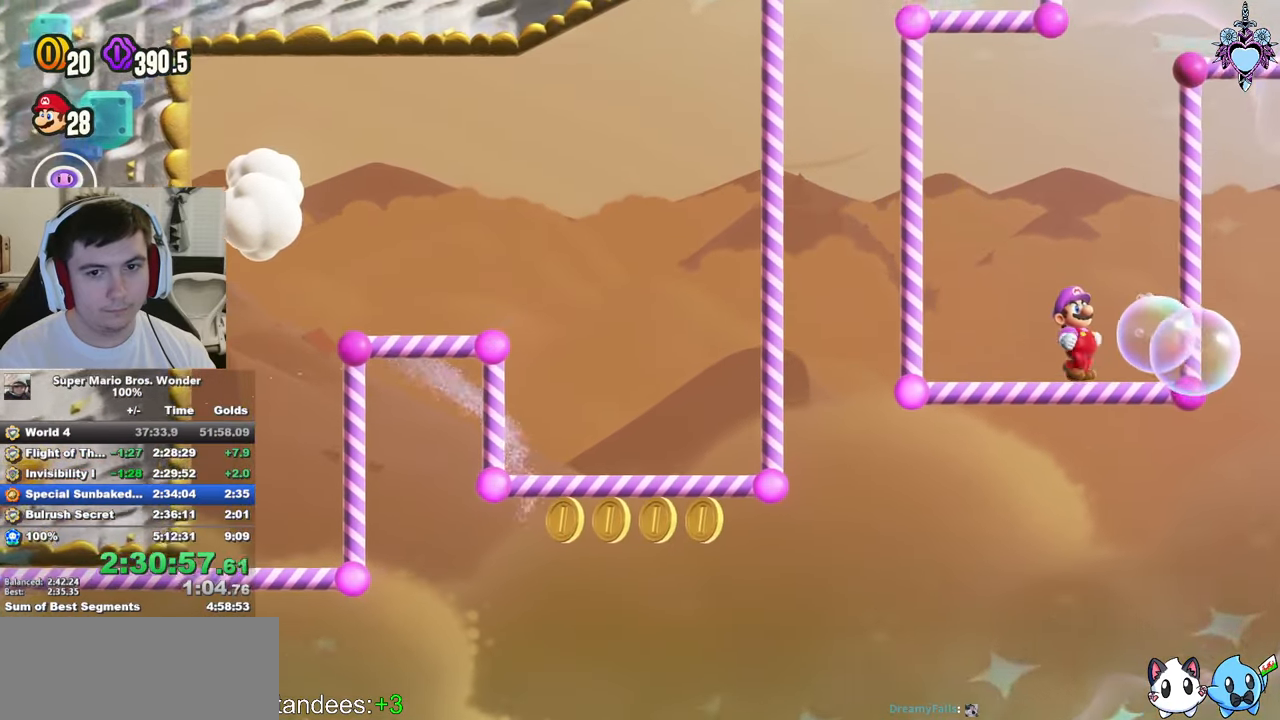
{"buttons": [], "left_stick": "center", "right_stick": "center", "events": [[84, "CROSS", "down"], [117, "DPAD_RIGHT", "down"], [134, "SQUARE", "down"], [150, "CROSS", "up"], [217, "DPAD_RIGHT", "up"], [284, "SQUARE", "up"]]}
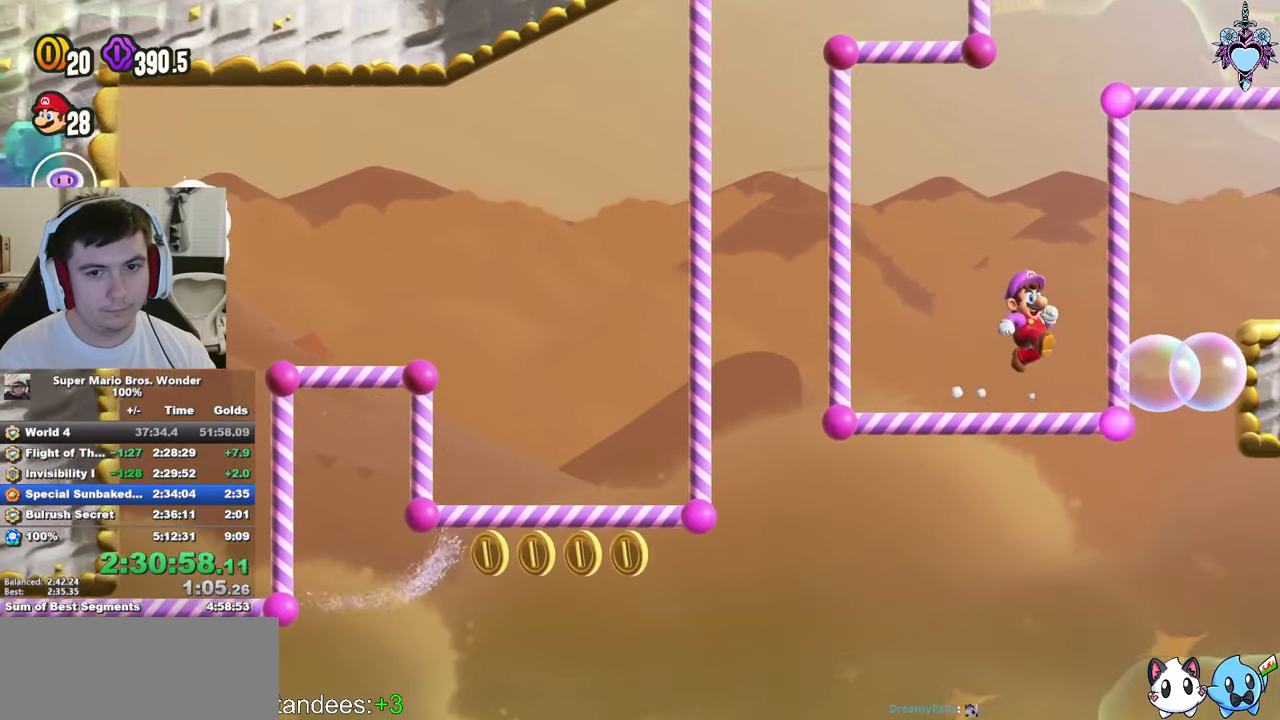
{"buttons": ["SQUARE", "DPAD_RIGHT"], "left_stick": "center", "right_stick": "center", "events": [[34, "CROSS", "down"], [50, "SQUARE", "down"], [84, "CROSS", "up"], [484, "DPAD_RIGHT", "down"]]}
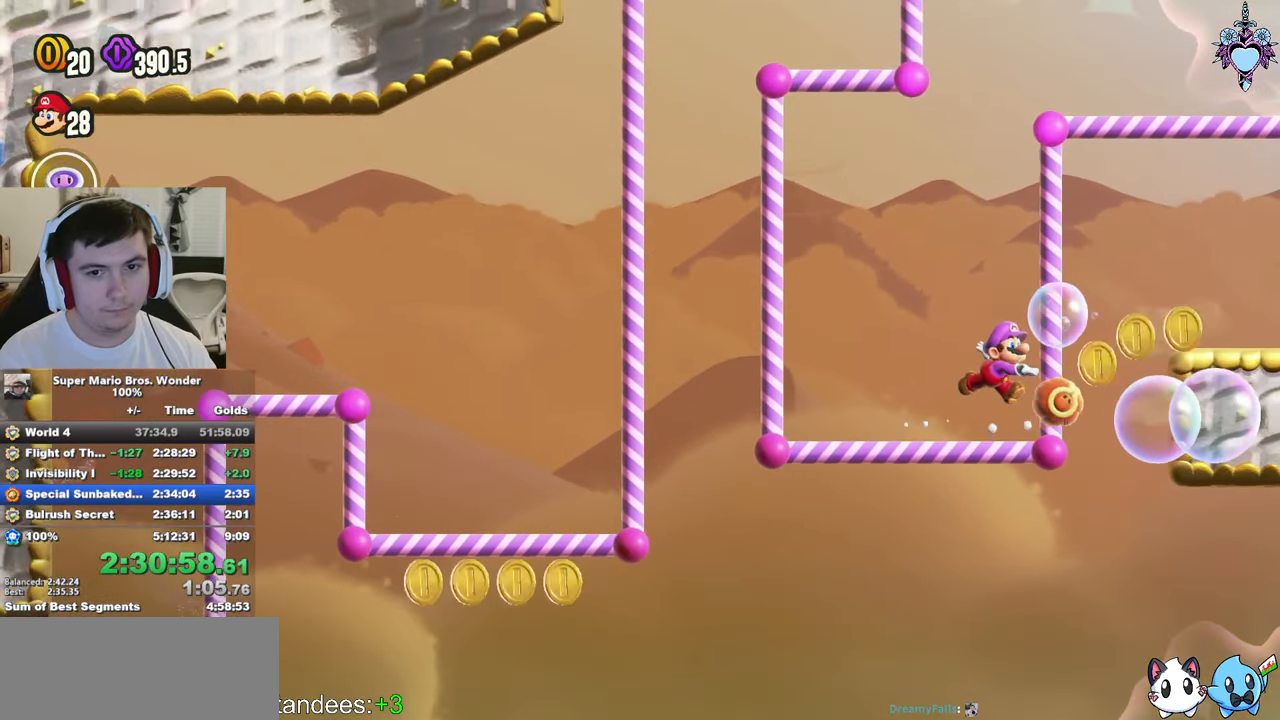
{"buttons": ["SQUARE"], "left_stick": "center", "right_stick": "center", "events": [[167, "CROSS", "down"], [350, "DPAD_RIGHT", "up"], [450, "CROSS", "up"]]}
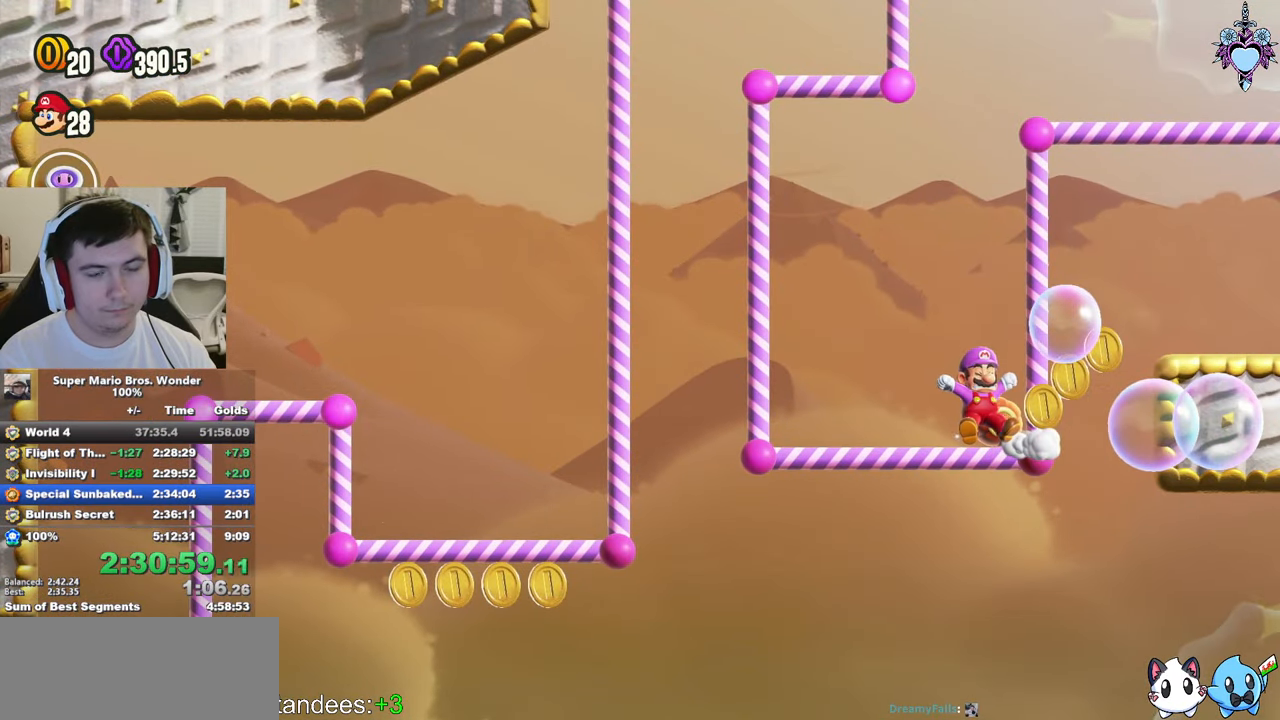
{"buttons": ["SQUARE", "DPAD_RIGHT"], "left_stick": "center", "right_stick": "center", "events": [[134, "DPAD_RIGHT", "down"]]}
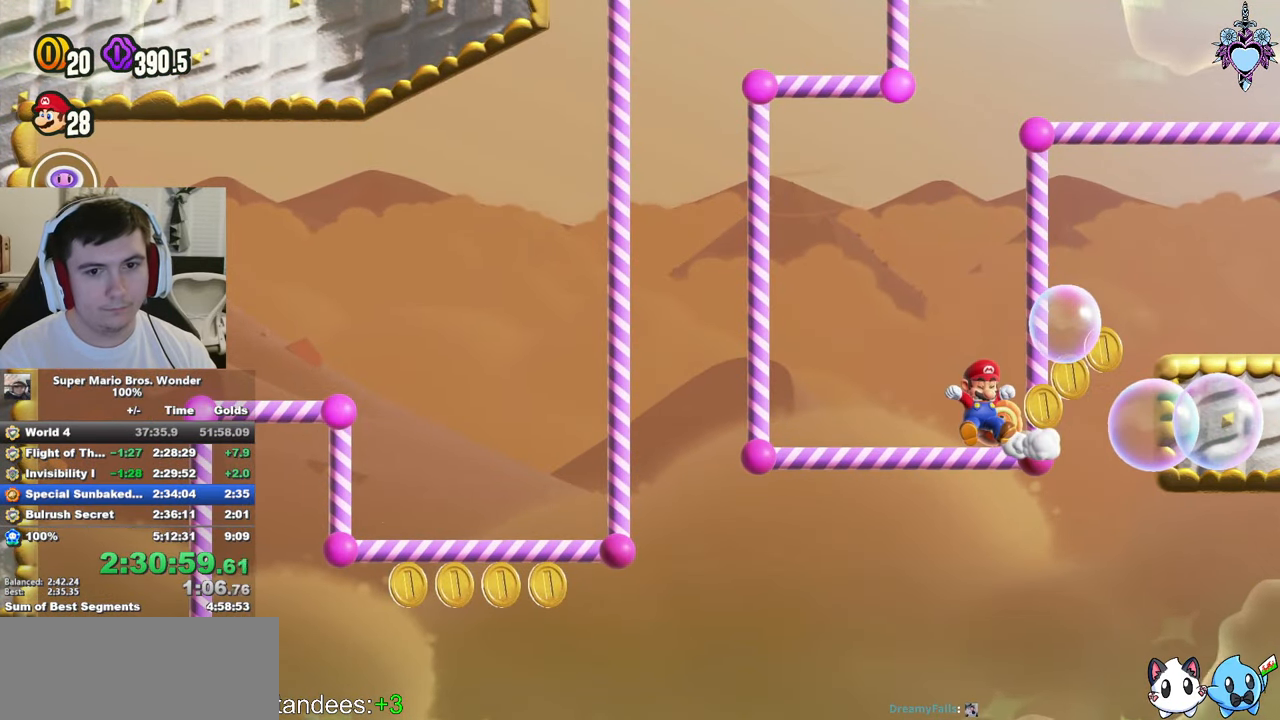
{"buttons": ["CROSS", "SQUARE", "DPAD_RIGHT"], "left_stick": "center", "right_stick": "center", "events": [[184, "CROSS", "down"]]}
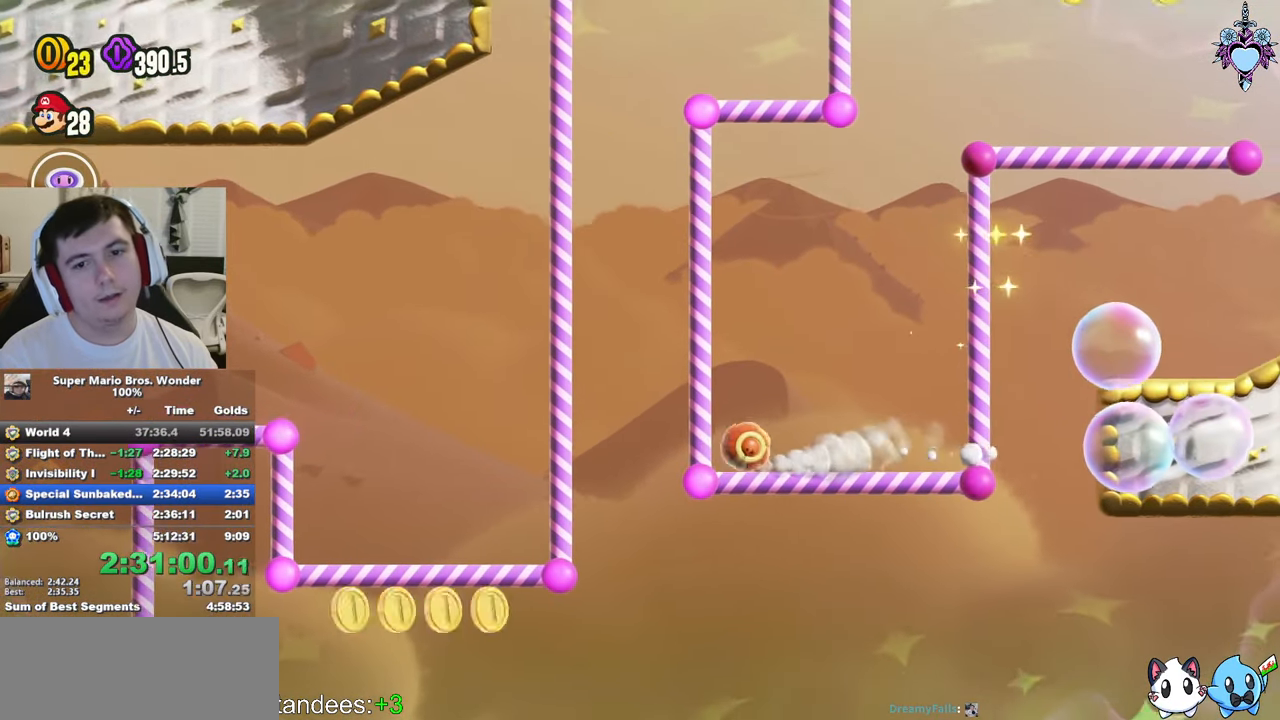
{"buttons": ["CROSS", "SQUARE", "R1", "DPAD_LEFT"], "left_stick": "center", "right_stick": "center", "events": [[17, "DPAD_RIGHT", "up"], [167, "R1", "down"], [384, "DPAD_LEFT", "down"]]}
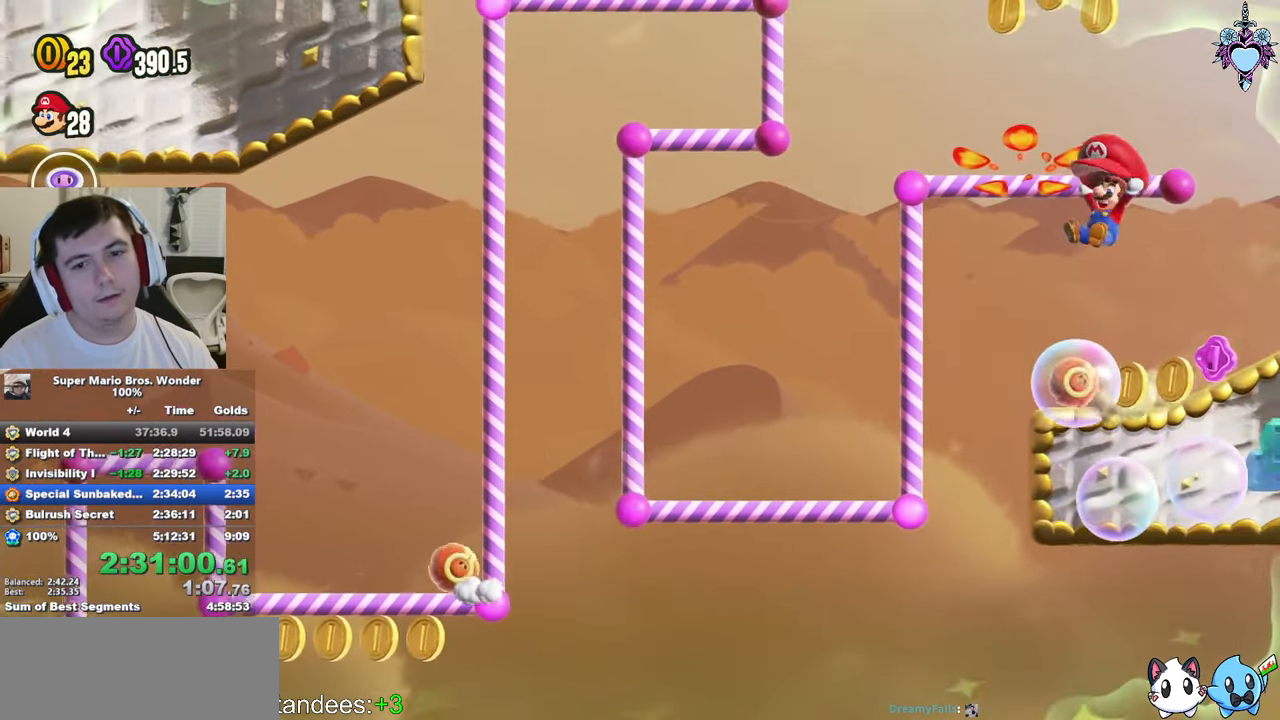
{"buttons": ["SQUARE", "DPAD_LEFT"], "left_stick": "center", "right_stick": "center", "events": [[33, "DPAD_LEFT", "up"], [416, "CROSS", "up"], [416, "DPAD_LEFT", "down"], [416, "R1", "up"]]}
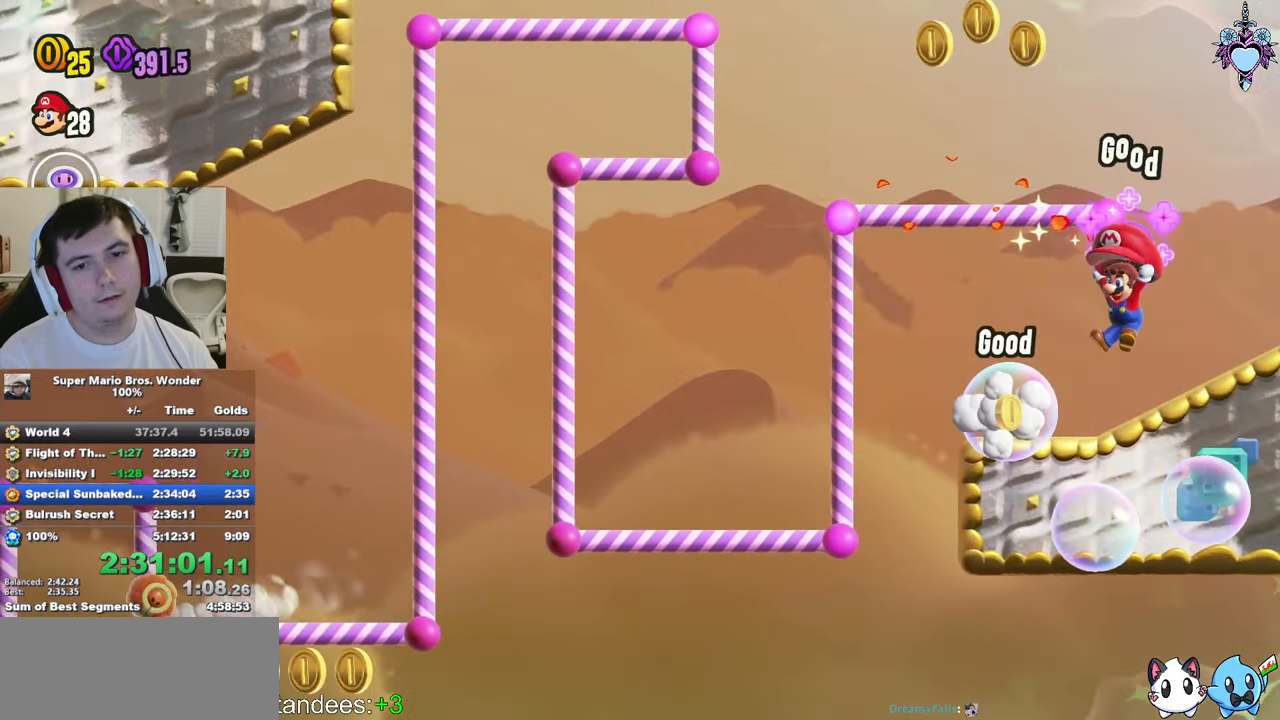
{"buttons": ["SQUARE", "DPAD_LEFT"], "left_stick": "center", "right_stick": "center", "events": [[50, "DPAD_LEFT", "up"], [166, "CROSS", "down"], [233, "DPAD_RIGHT", "down"], [300, "CROSS", "up"], [300, "DPAD_RIGHT", "up"], [383, "DPAD_LEFT", "down"]]}
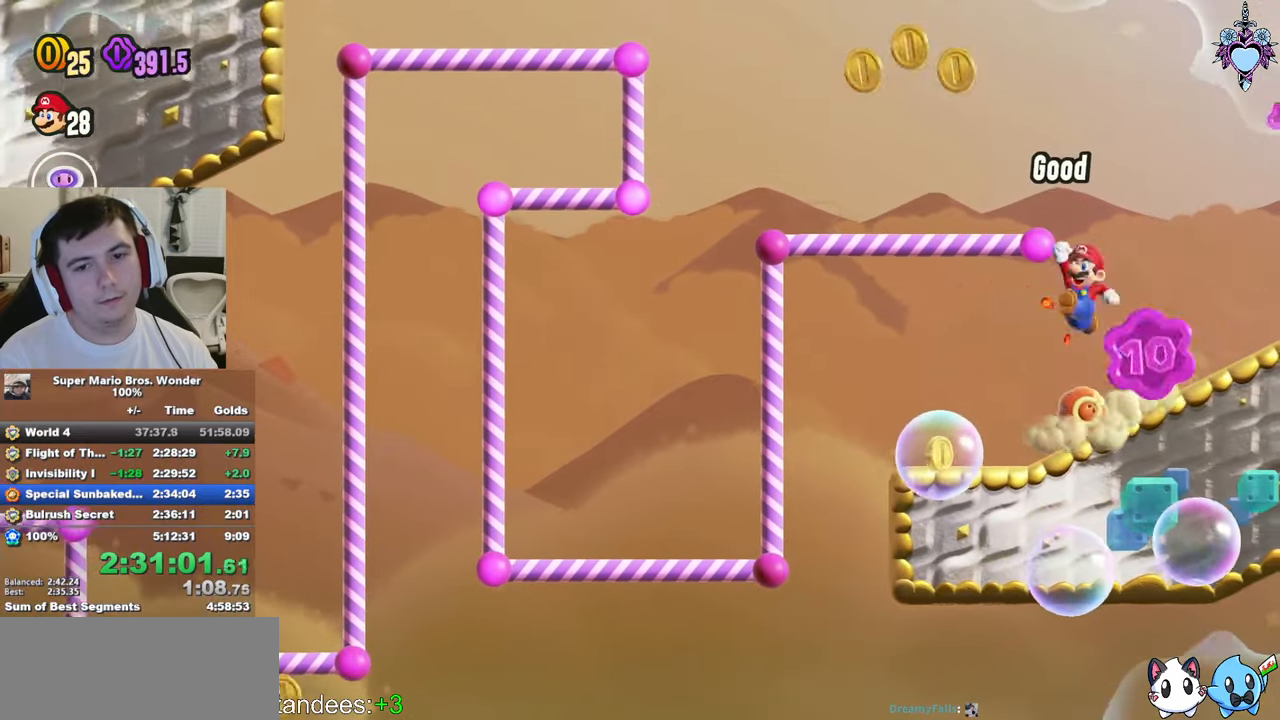
{"buttons": ["CROSS", "SQUARE", "DPAD_RIGHT"], "left_stick": "center", "right_stick": "center", "events": [[133, "DPAD_LEFT", "up"], [316, "DPAD_RIGHT", "down"], [483, "CROSS", "down"]]}
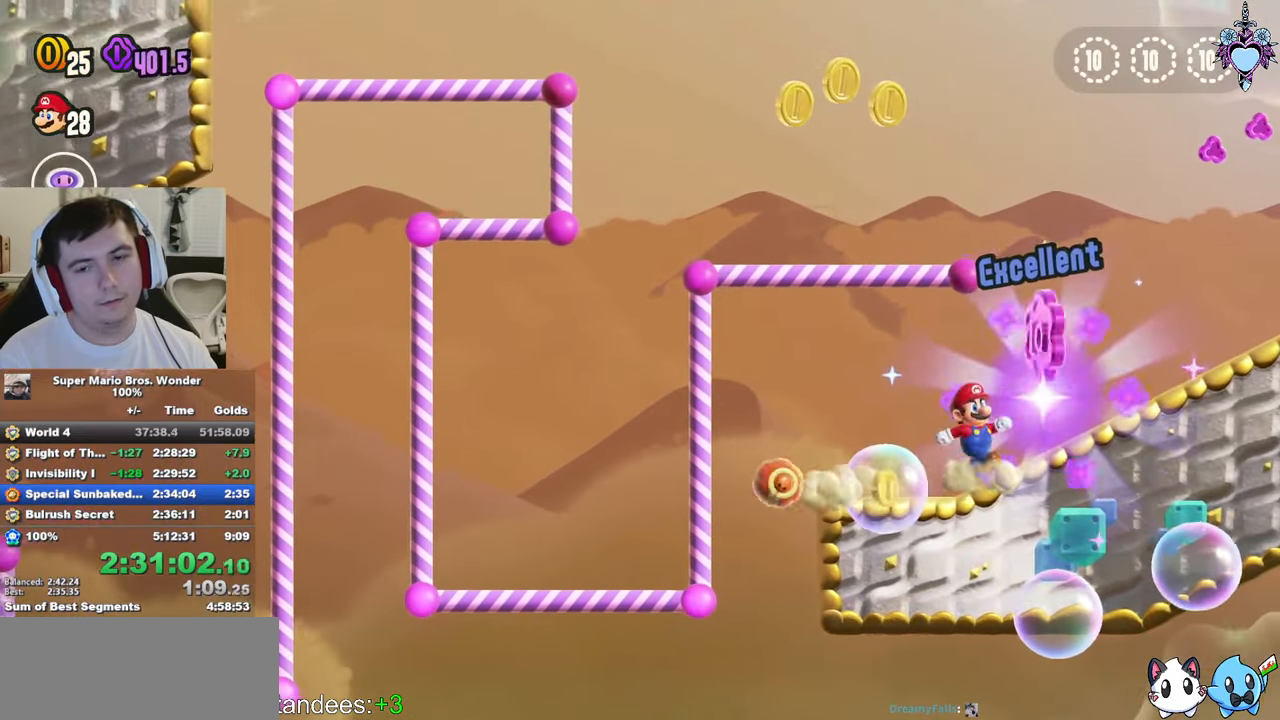
{"buttons": ["SQUARE", "DPAD_RIGHT"], "left_stick": "center", "right_stick": "center", "events": [[83, "CROSS", "up"], [450, "DPAD_RIGHT", "up"], [483, "DPAD_RIGHT", "down"]]}
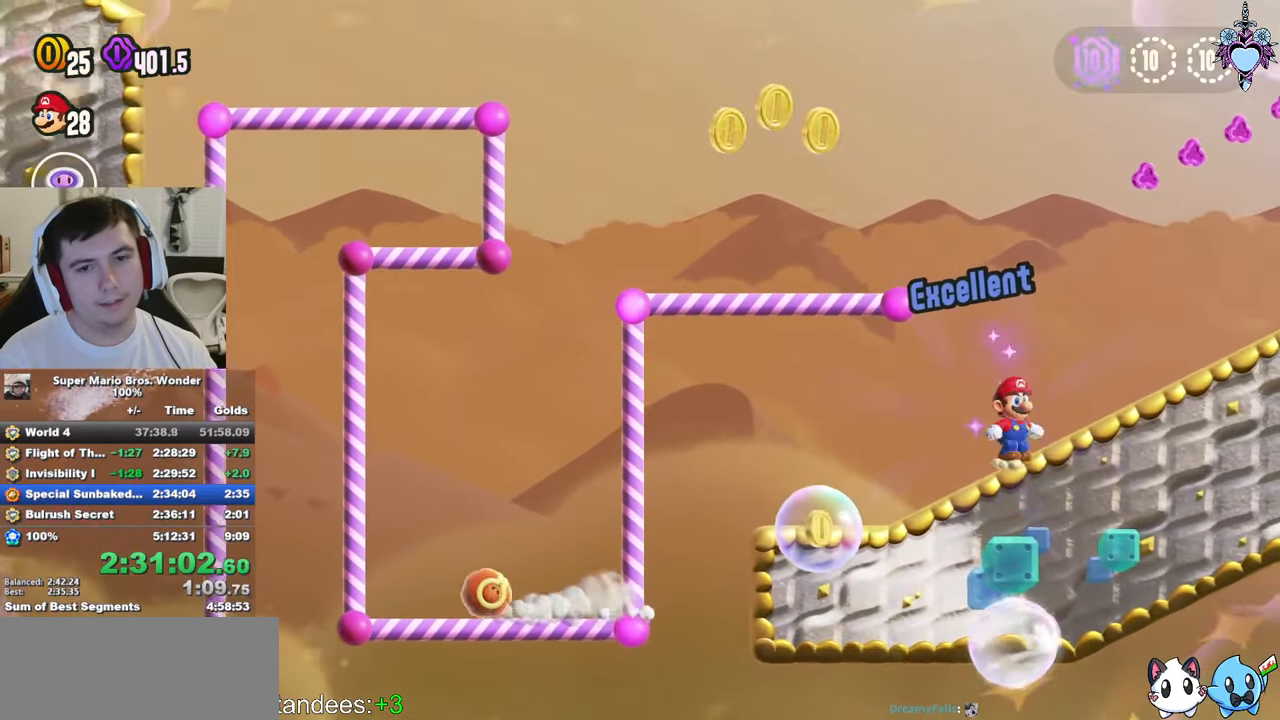
{"buttons": ["CROSS", "SQUARE"], "left_stick": "center", "right_stick": "center", "events": [[33, "CROSS", "down"], [133, "DPAD_RIGHT", "up"]]}
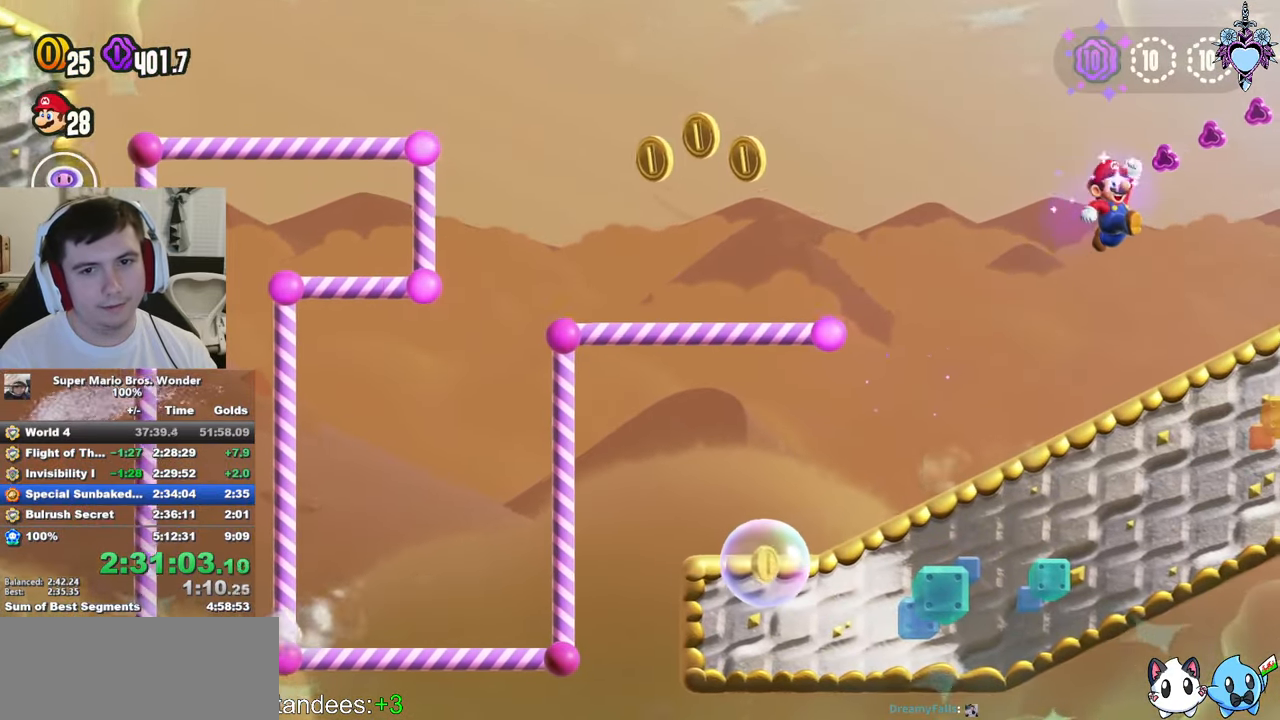
{"buttons": ["CROSS", "SQUARE"], "left_stick": "center", "right_stick": "center", "events": [[50, "CROSS", "up"], [83, "DPAD_LEFT", "down"], [366, "CROSS", "down"], [366, "DPAD_LEFT", "up"]]}
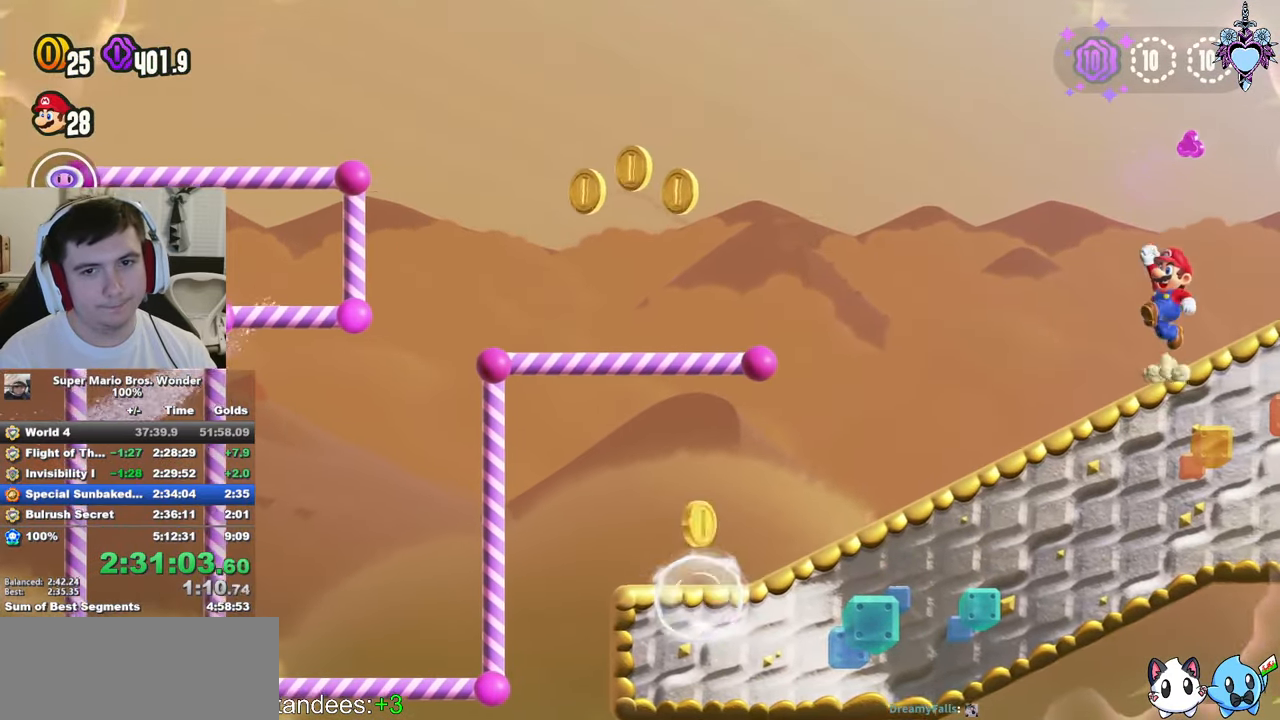
{"buttons": ["CIRCLE", "DPAD_RIGHT"], "left_stick": "center", "right_stick": "center", "events": [[183, "DPAD_RIGHT", "down"], [233, "SQUARE", "up"], [250, "CROSS", "up"], [316, "CIRCLE", "down"]]}
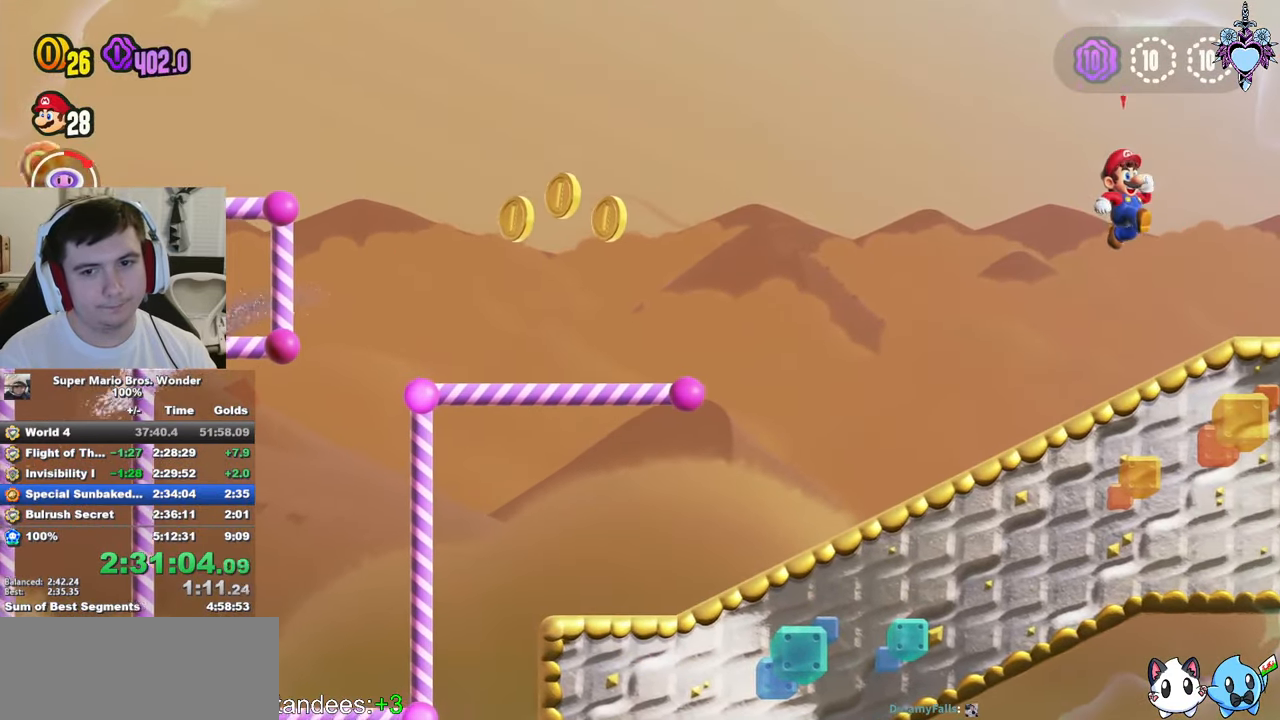
{"buttons": ["CIRCLE"], "left_stick": "center", "right_stick": "center", "events": [[50, "DPAD_RIGHT", "up"]]}
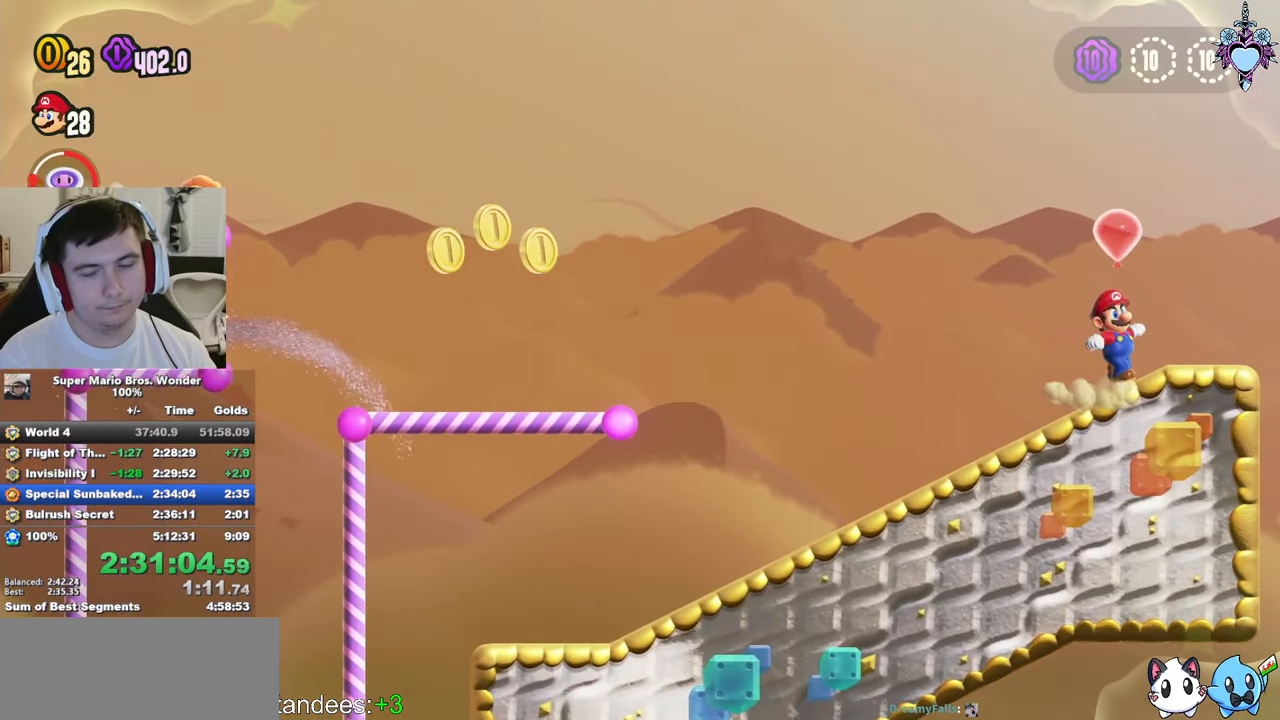
{"buttons": ["SQUARE", "DPAD_RIGHT"], "left_stick": "center", "right_stick": "center", "events": [[100, "CROSS", "down"], [166, "DPAD_RIGHT", "down"], [233, "CROSS", "up"], [266, "CIRCLE", "up"], [400, "SQUARE", "down"]]}
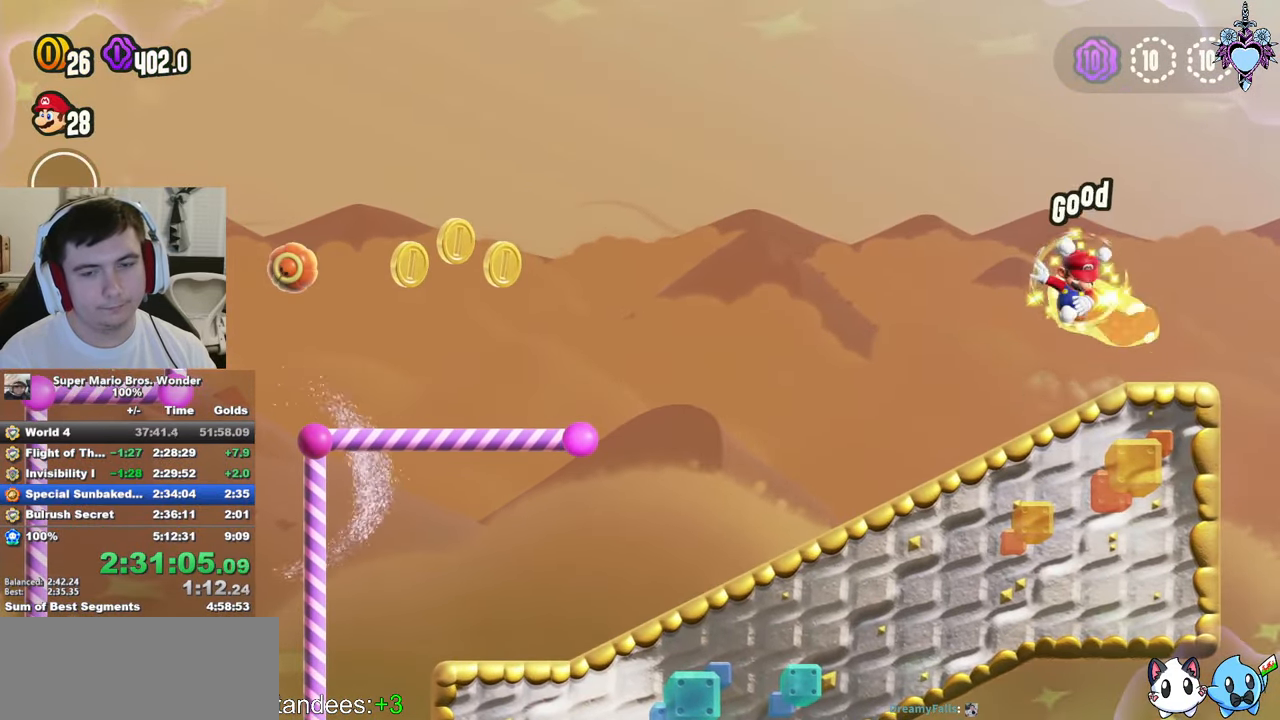
{"buttons": ["SQUARE", "DPAD_RIGHT"], "left_stick": "center", "right_stick": "center", "events": []}
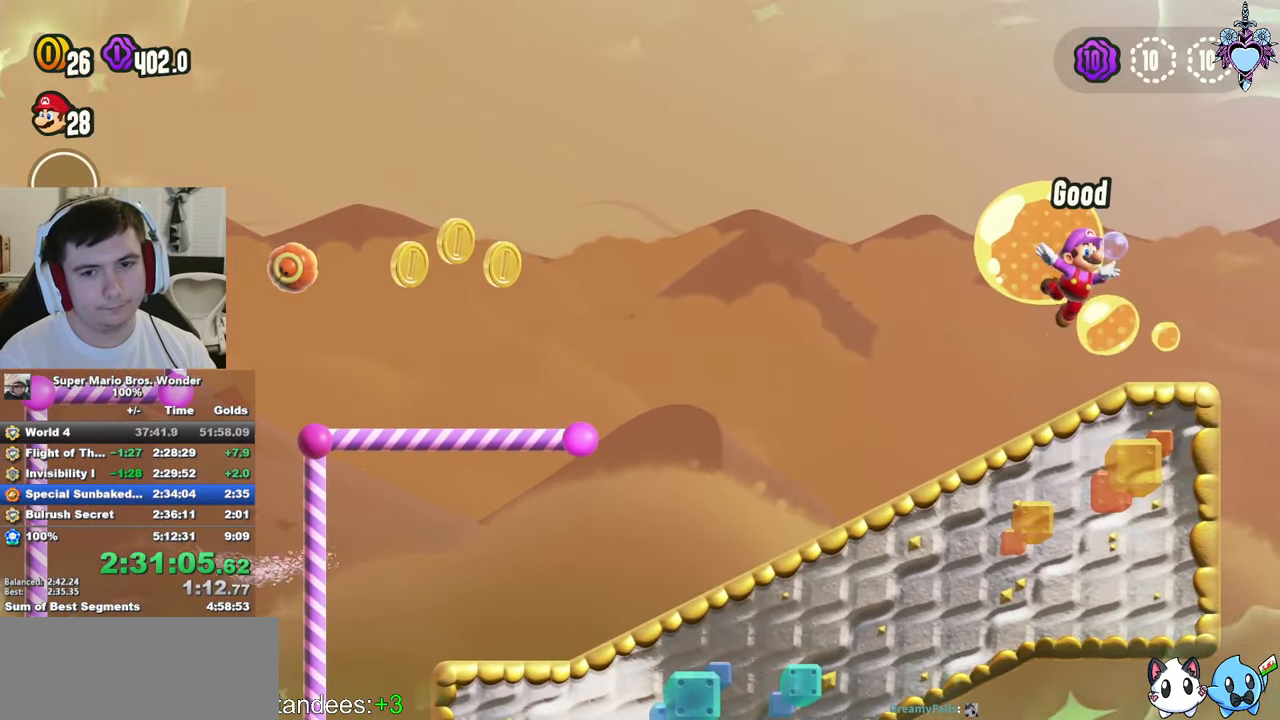
{"buttons": ["SQUARE"], "left_stick": "center", "right_stick": "center", "events": [[217, "DPAD_RIGHT", "up"]]}
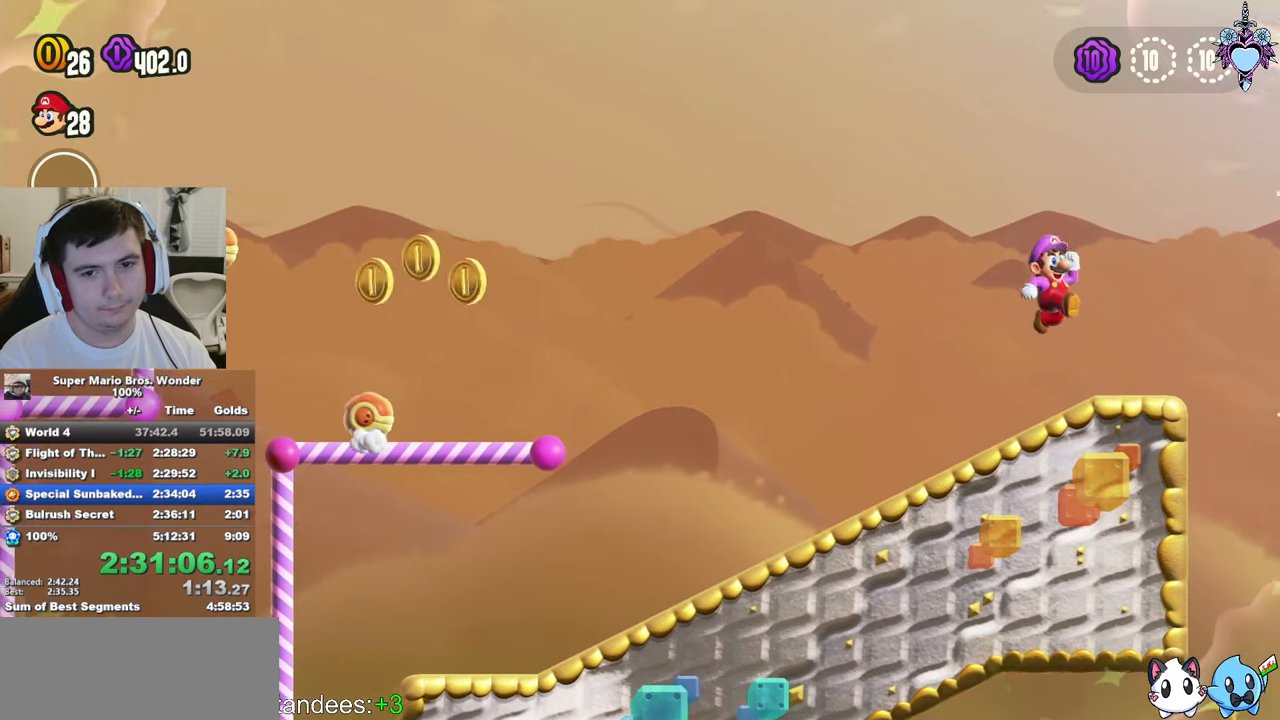
{"buttons": ["SQUARE", "DPAD_RIGHT"], "left_stick": "center", "right_stick": "center", "events": [[83, "DPAD_LEFT", "down"], [100, "SQUARE", "up"], [133, "DPAD_LEFT", "up"], [183, "SQUARE", "down"], [250, "SQUARE", "up"], [317, "SQUARE", "down"], [383, "DPAD_RIGHT", "down"]]}
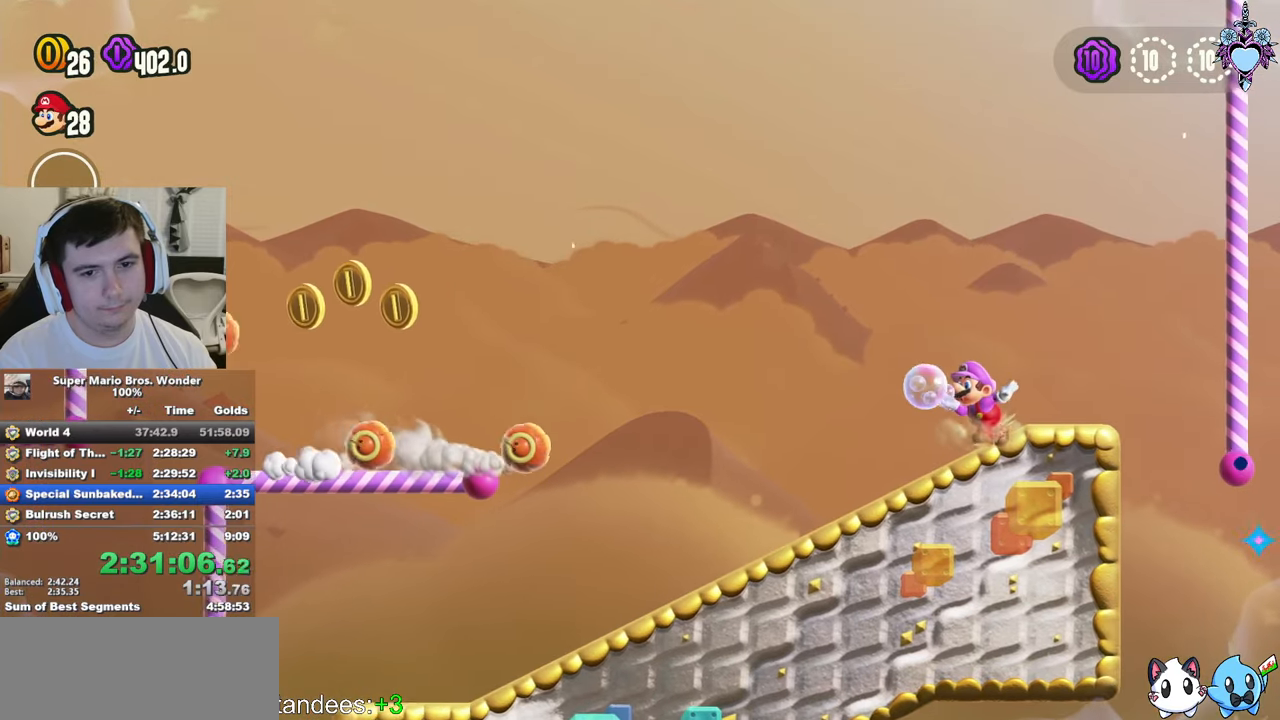
{"buttons": ["SQUARE"], "left_stick": "center", "right_stick": "center", "events": [[167, "DPAD_RIGHT", "up"], [317, "DPAD_RIGHT", "down"], [483, "DPAD_RIGHT", "up"]]}
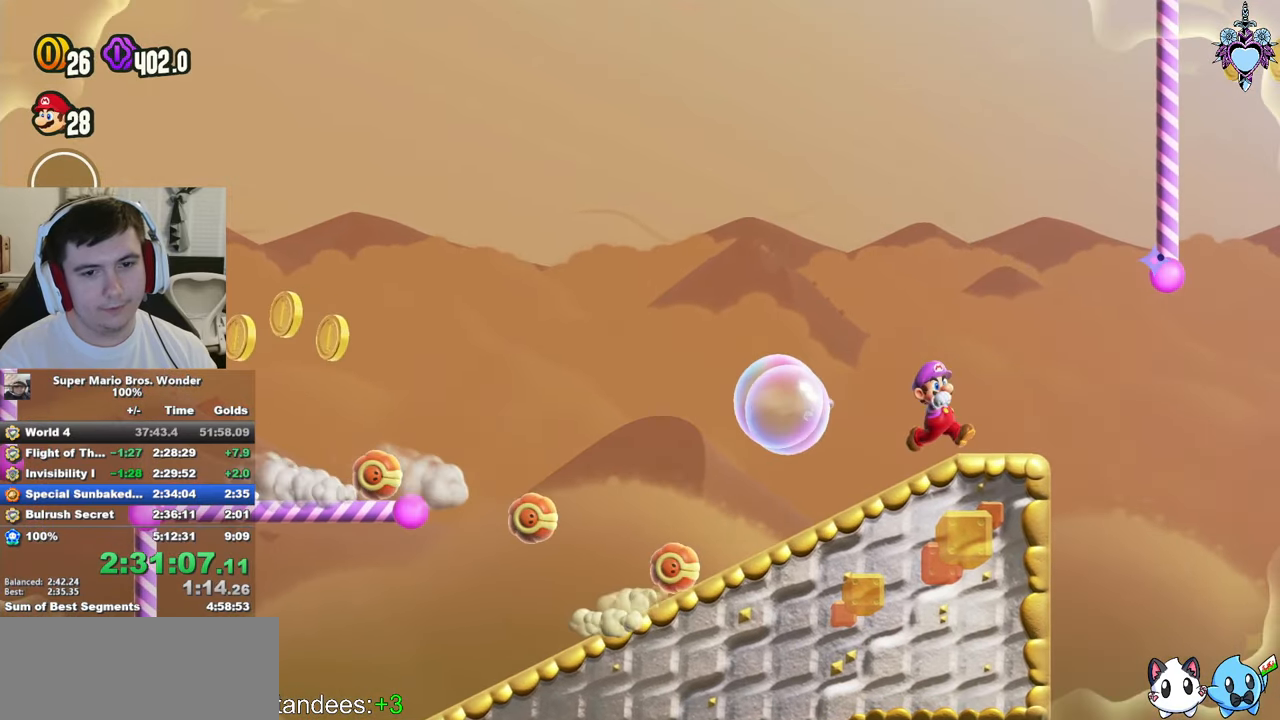
{"buttons": ["CROSS", "SQUARE"], "left_stick": "center", "right_stick": "center", "events": [[183, "CROSS", "down"], [300, "DPAD_LEFT", "down"], [417, "DPAD_LEFT", "up"]]}
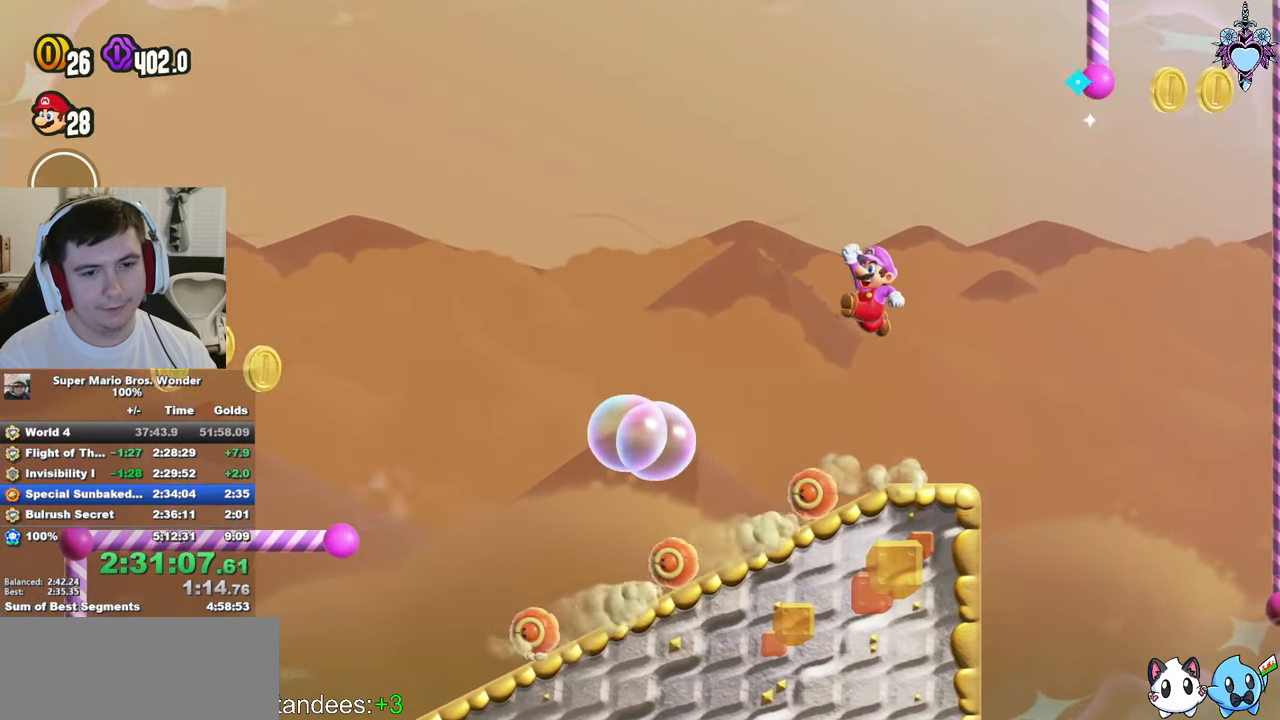
{"buttons": ["CROSS", "SQUARE", "R1"], "left_stick": "center", "right_stick": "center", "events": [[150, "DPAD_RIGHT", "down"], [200, "R1", "down"], [217, "DPAD_RIGHT", "up"]]}